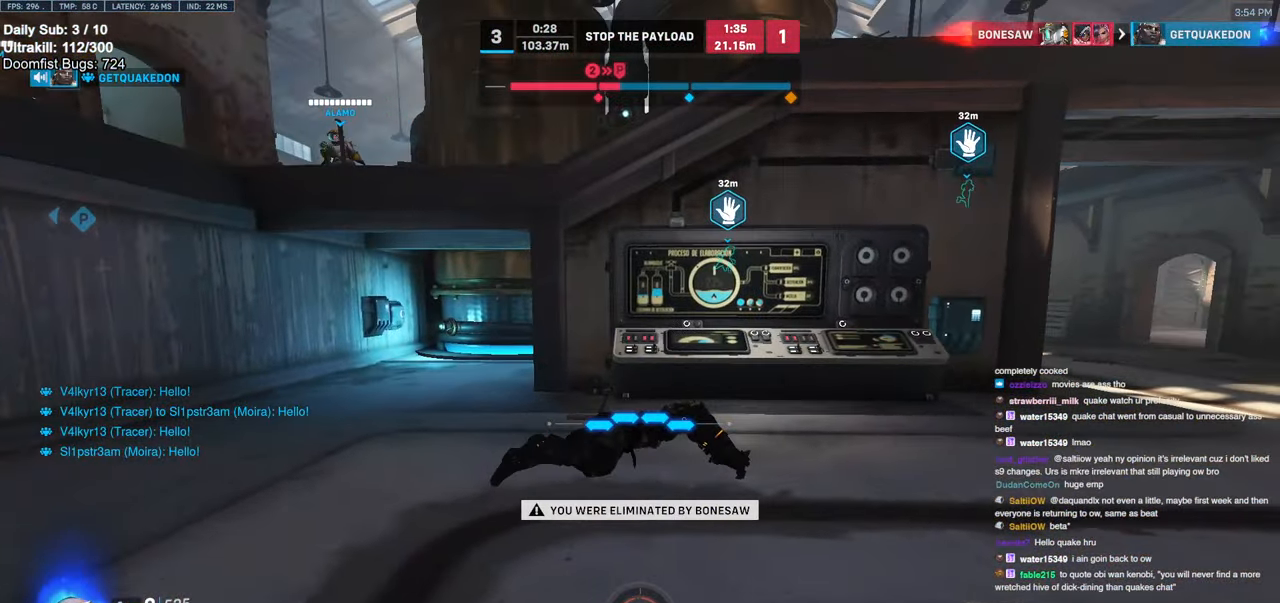
Gameplay with keyboard and mouse; each line is a JSON object with the keys and mouse buttons held at the frame after it. "events" lists presses ("down") and releases ("up") of "a", "ctrl", "d", "e", "f", "melee", "q", "r", "s", "shift", "space", "w", "mouse_left" and "mouse_right" between this image and that frame as [ms after this image, input, new state], when the widget could be followed in between. "mouse_left", "mouse_right" = the "left", "right" buttons of the "mouse" list. No other keys are recorded. Mouse movement is not recorded. Key names are as the overlay labels them; some are game actions (e.g. jump) rather than physical keys.
{"keys": [], "mouse": [], "events": [[100, "mouse_left", "up"], [150, "space", "down"], [200, "space", "up"]]}
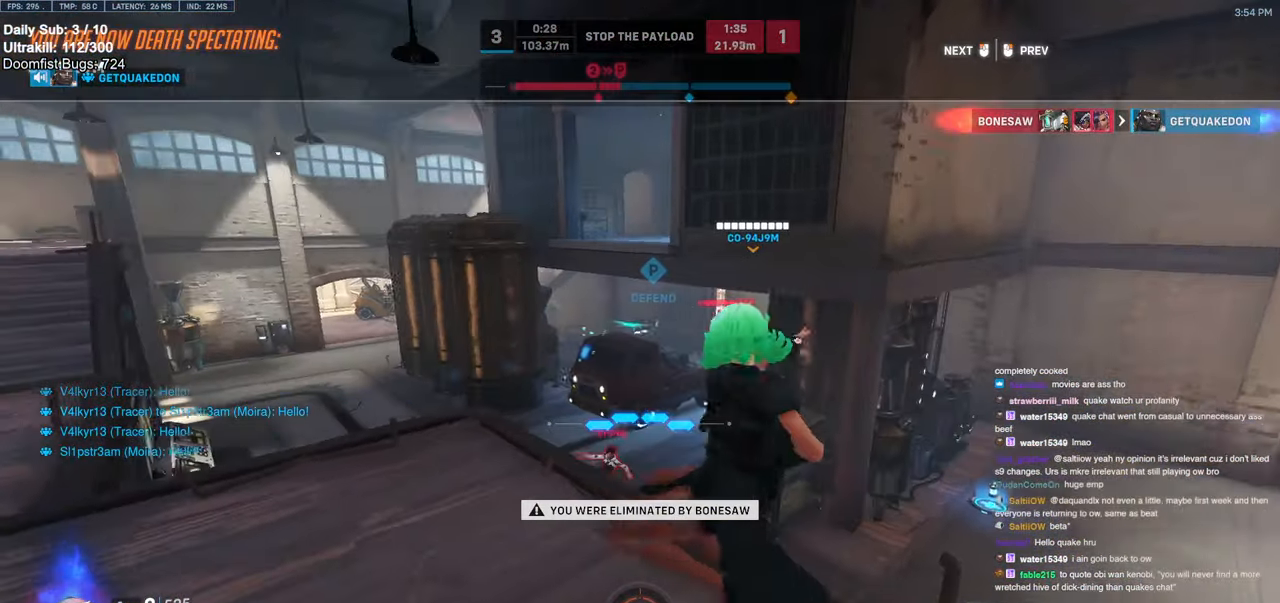
{"keys": [], "mouse": [], "events": [[267, "space", "down"], [300, "space", "up"]]}
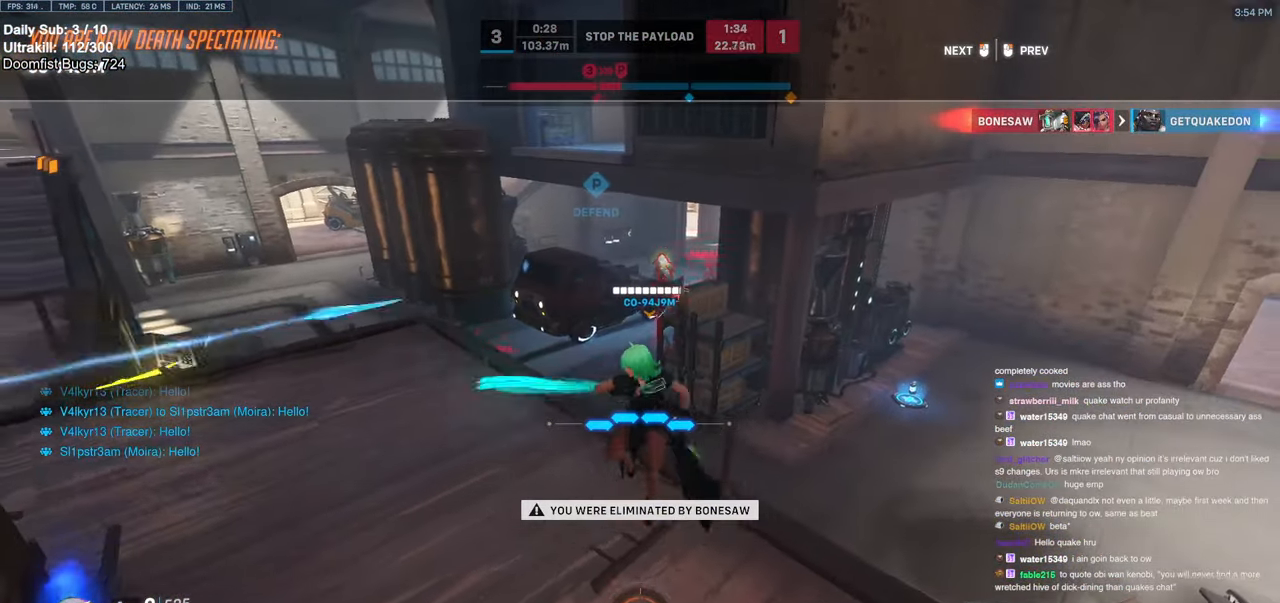
{"keys": [], "mouse": [], "events": []}
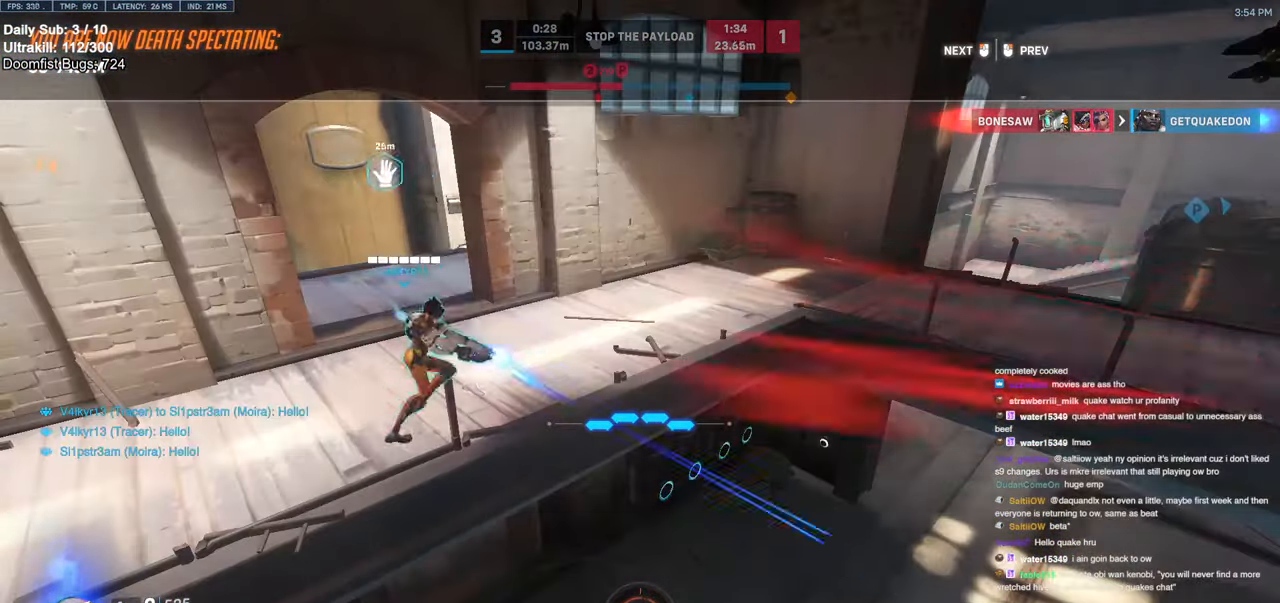
{"keys": [], "mouse": [], "events": []}
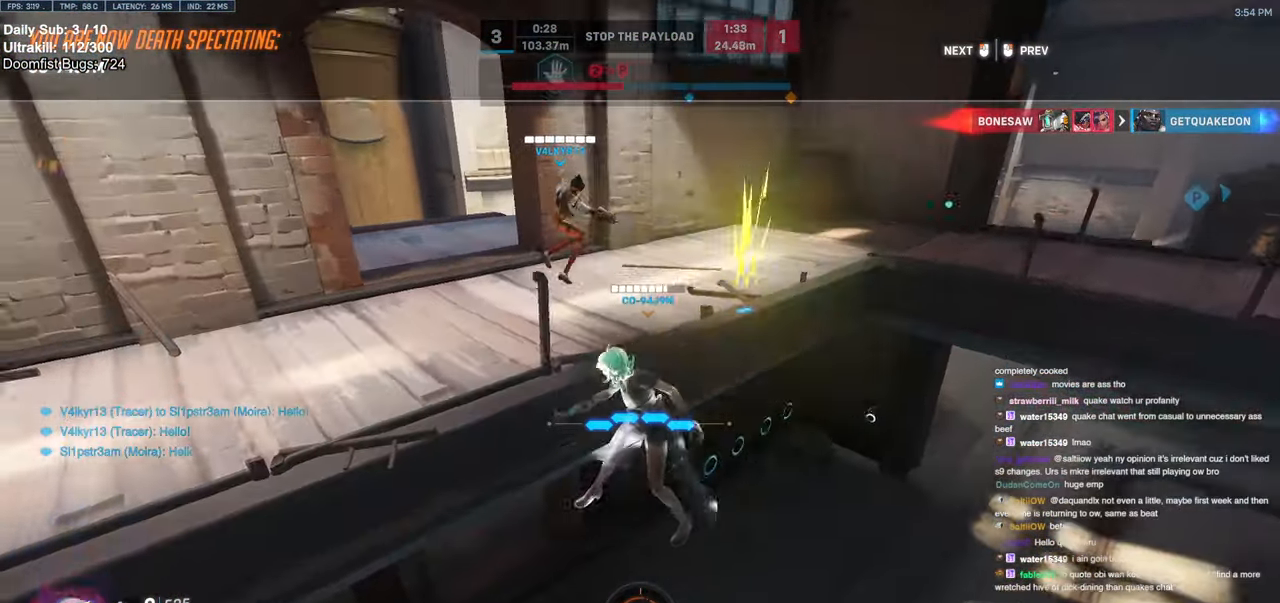
{"keys": [], "mouse": [], "events": []}
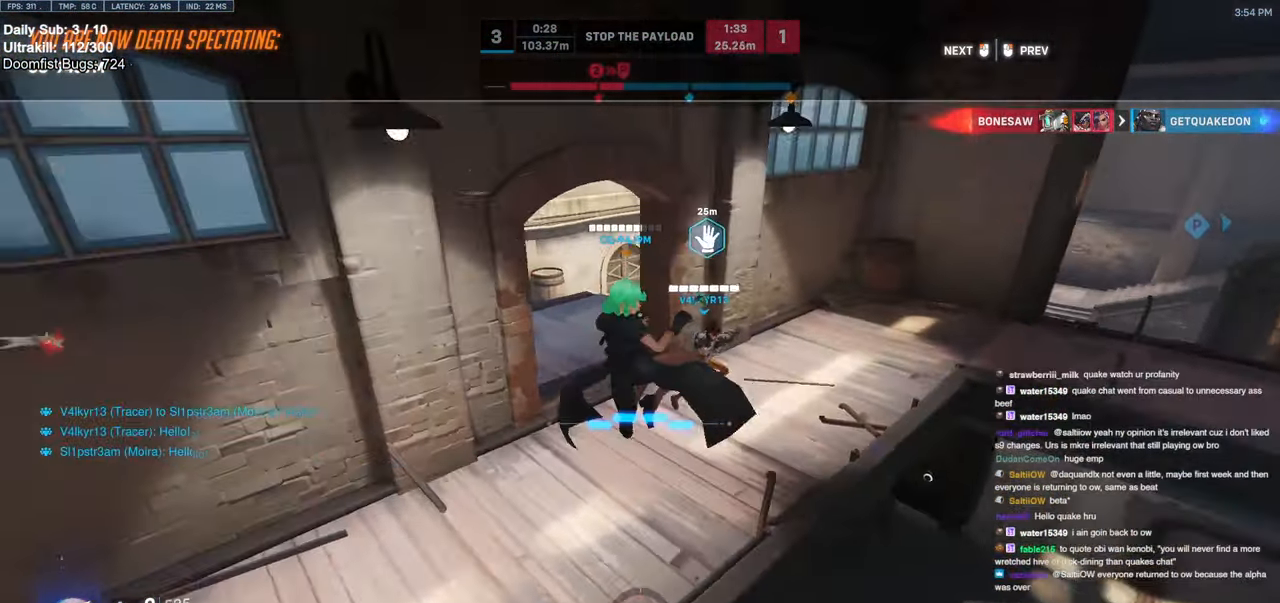
{"keys": [], "mouse": [], "events": []}
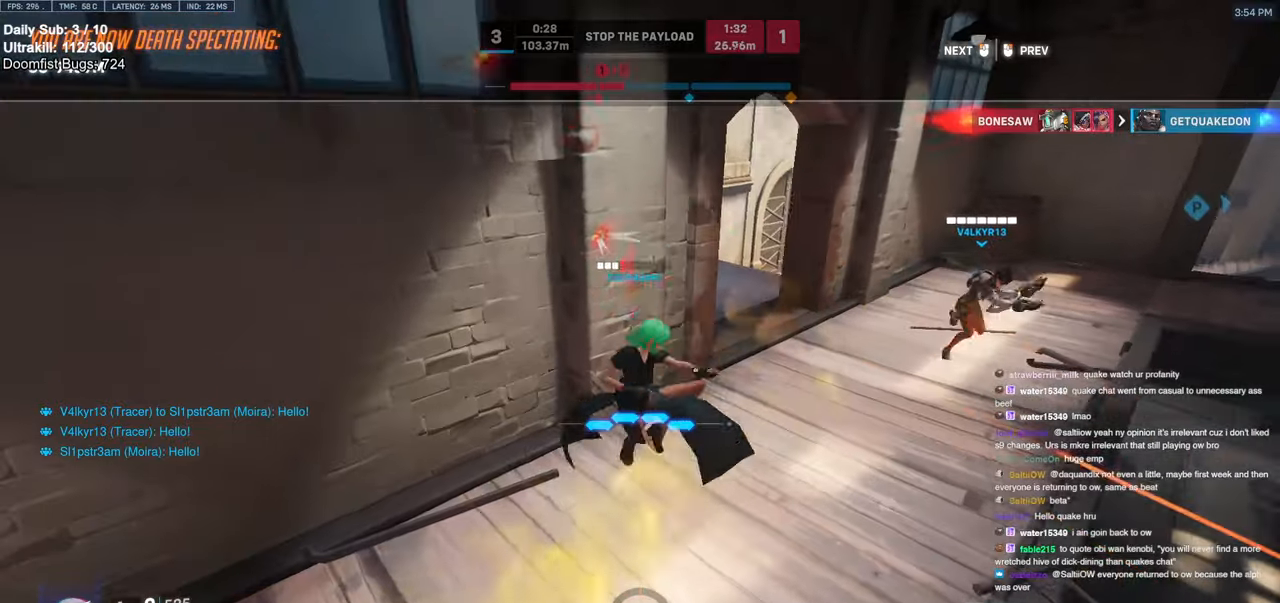
{"keys": [], "mouse": [], "events": []}
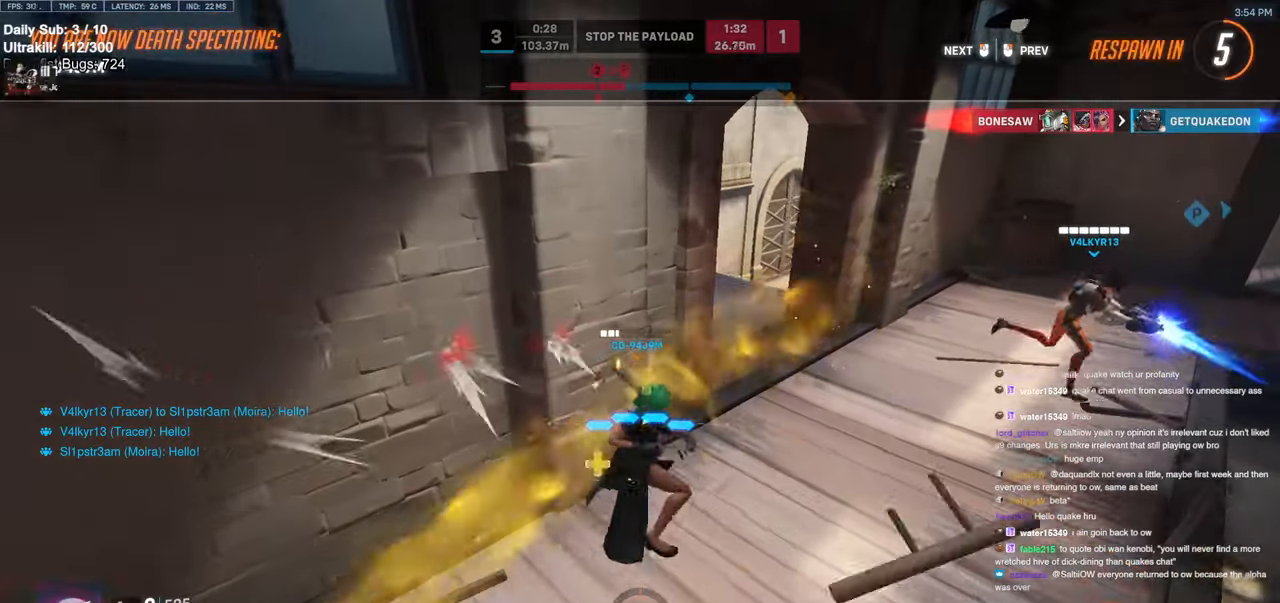
{"keys": [], "mouse": [], "events": []}
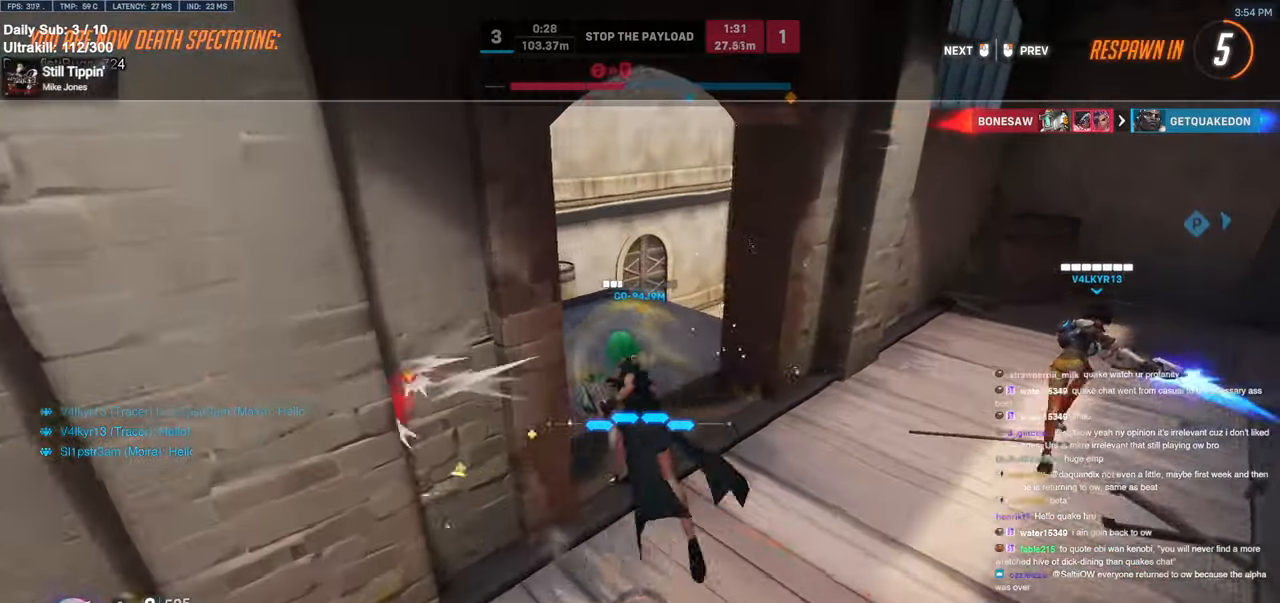
{"keys": [], "mouse": [], "events": []}
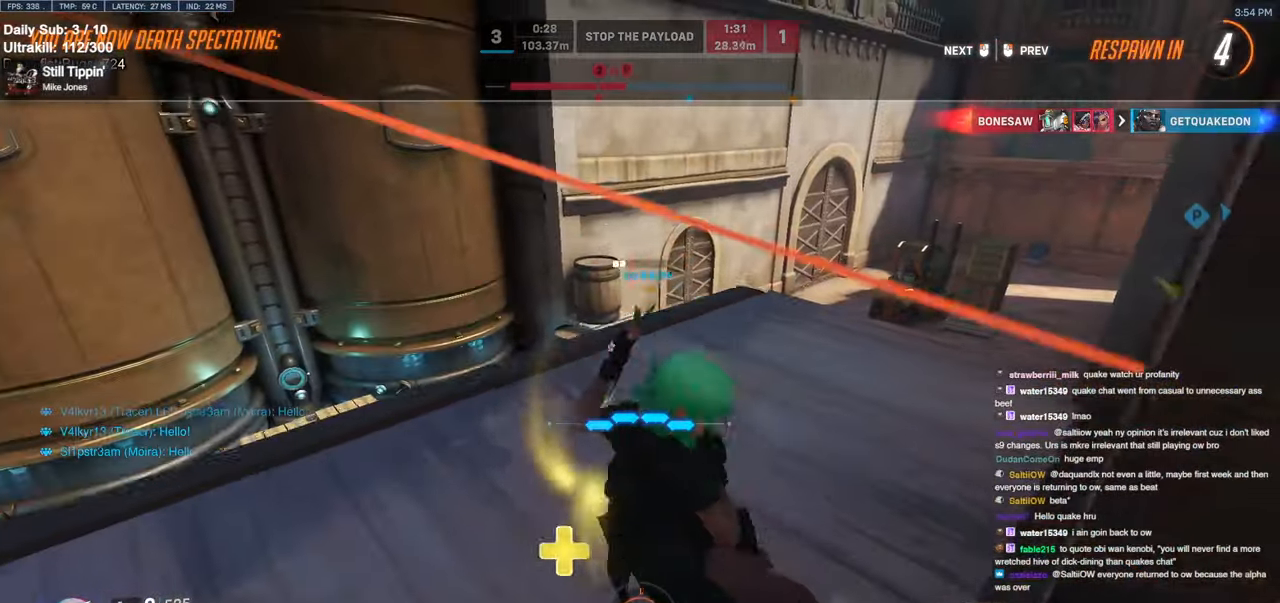
{"keys": [], "mouse": [], "events": []}
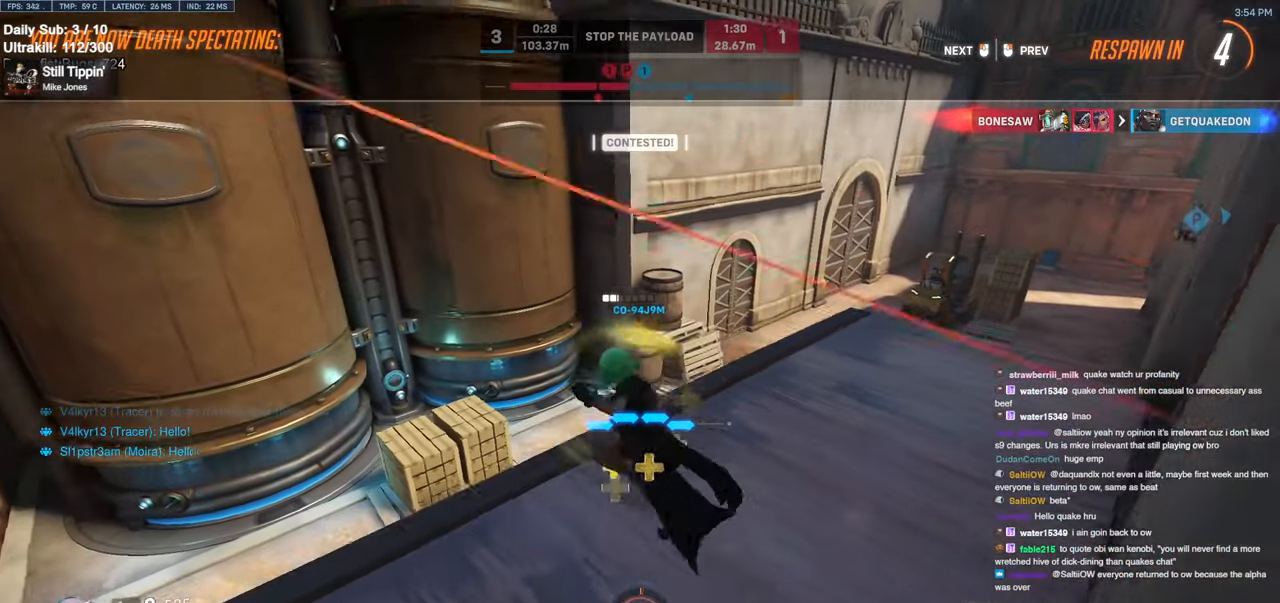
{"keys": [], "mouse": [], "events": []}
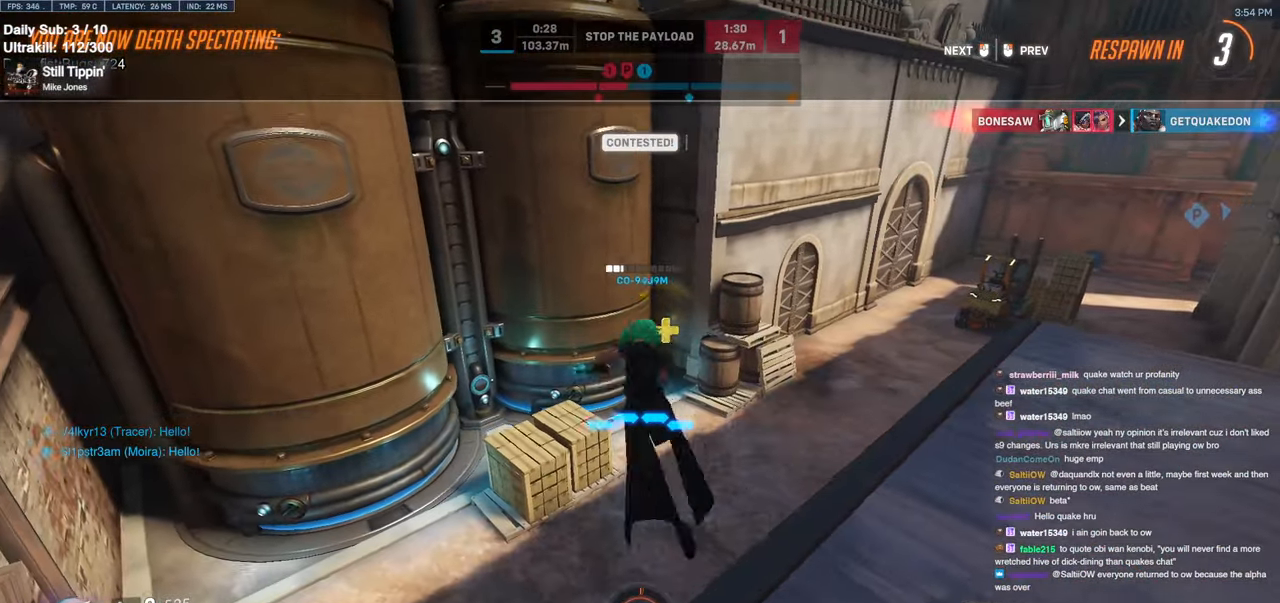
{"keys": [], "mouse": [], "events": []}
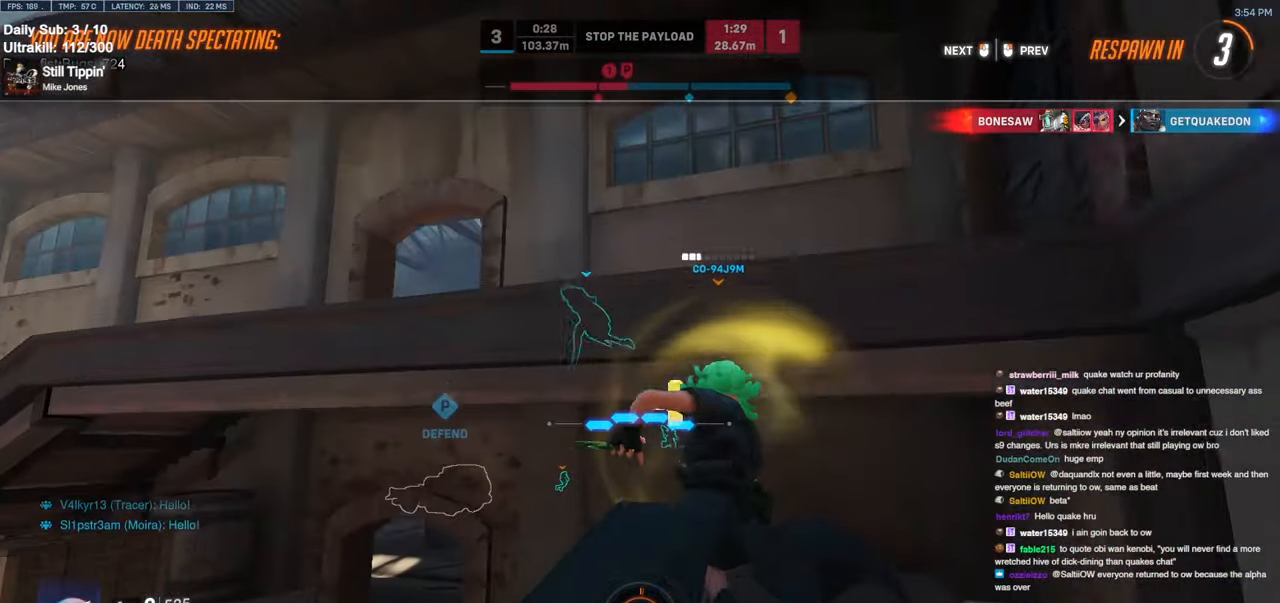
{"keys": ["w"], "mouse": [], "events": [[284, "w", "down"]]}
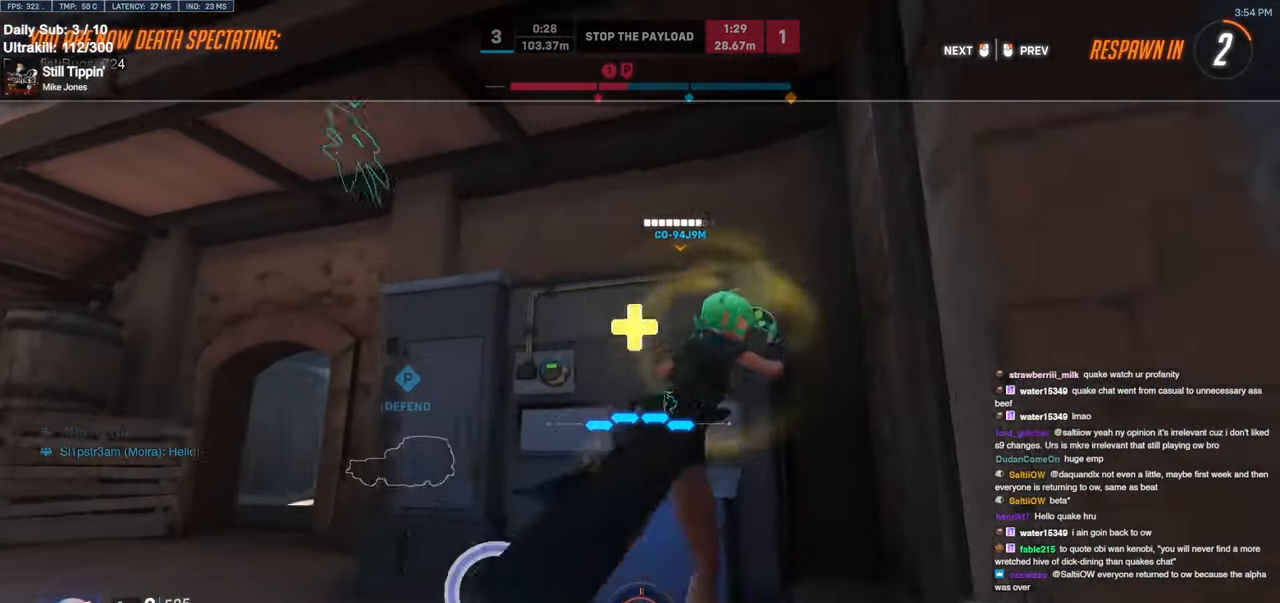
{"keys": ["w"], "mouse": ["left"], "events": [[450, "mouse_left", "down"]]}
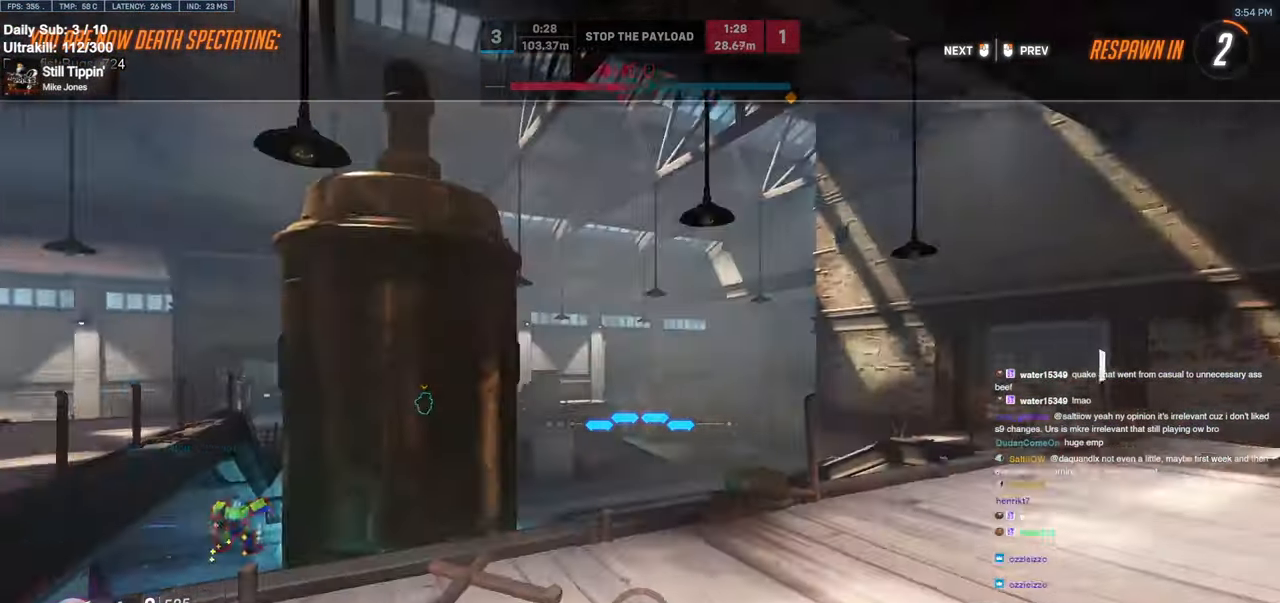
{"keys": ["w"], "mouse": ["left"], "events": [[50, "mouse_left", "up"], [367, "mouse_left", "down"]]}
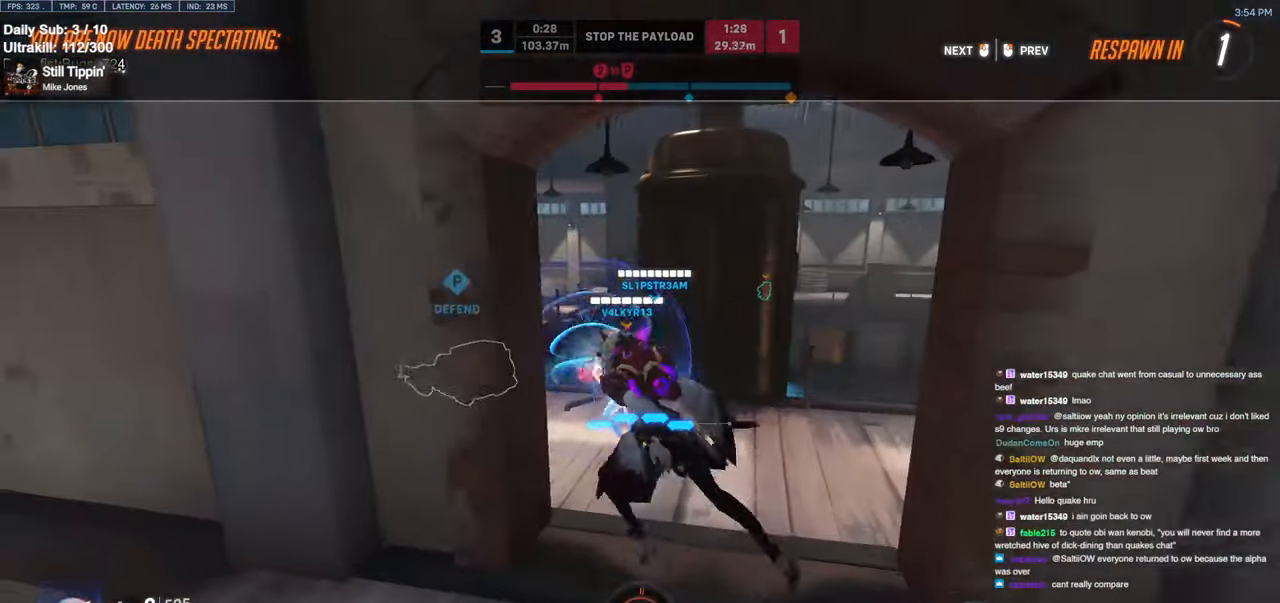
{"keys": ["w"], "mouse": ["left"], "events": [[17, "mouse_left", "up"], [484, "mouse_left", "down"]]}
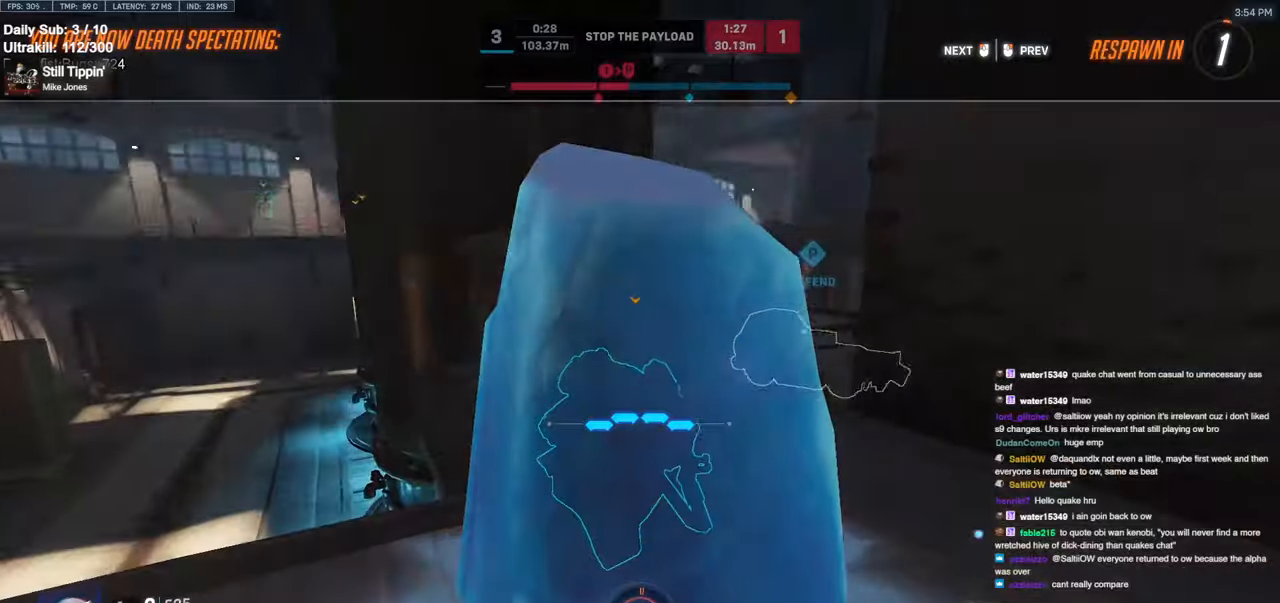
{"keys": ["w"], "mouse": [], "events": [[117, "mouse_left", "up"]]}
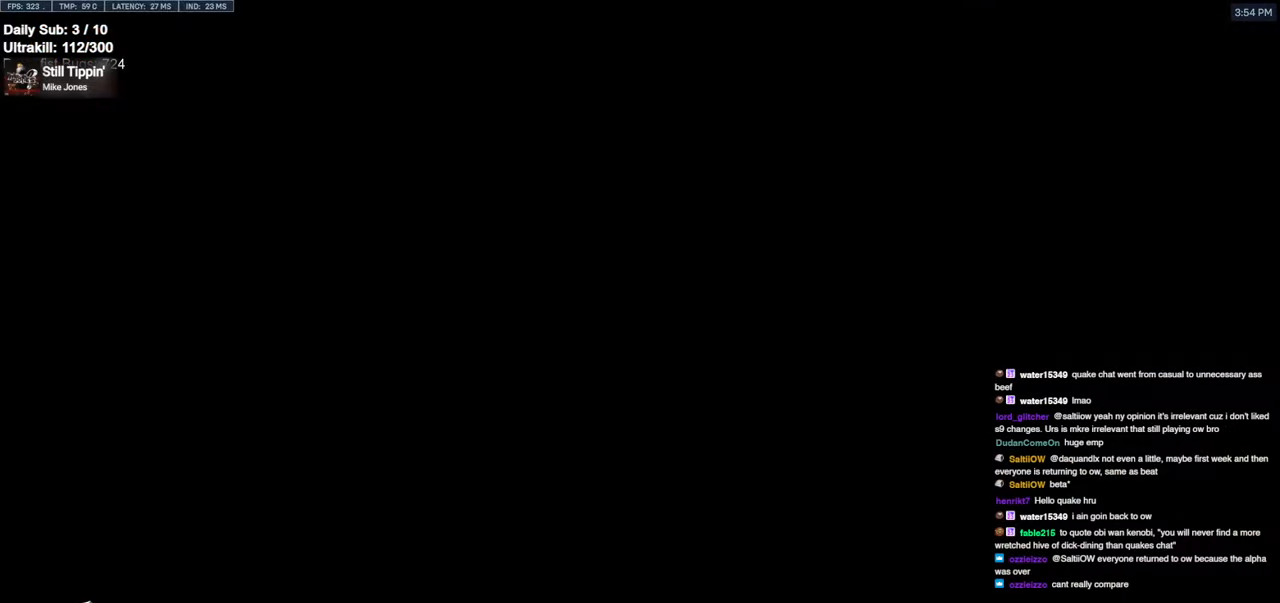
{"keys": ["d", "w"], "mouse": ["right"], "events": [[134, "mouse_left", "down"], [184, "mouse_left", "up"], [367, "d", "down"], [367, "mouse_right", "down"], [367, "space", "down"], [417, "space", "up"]]}
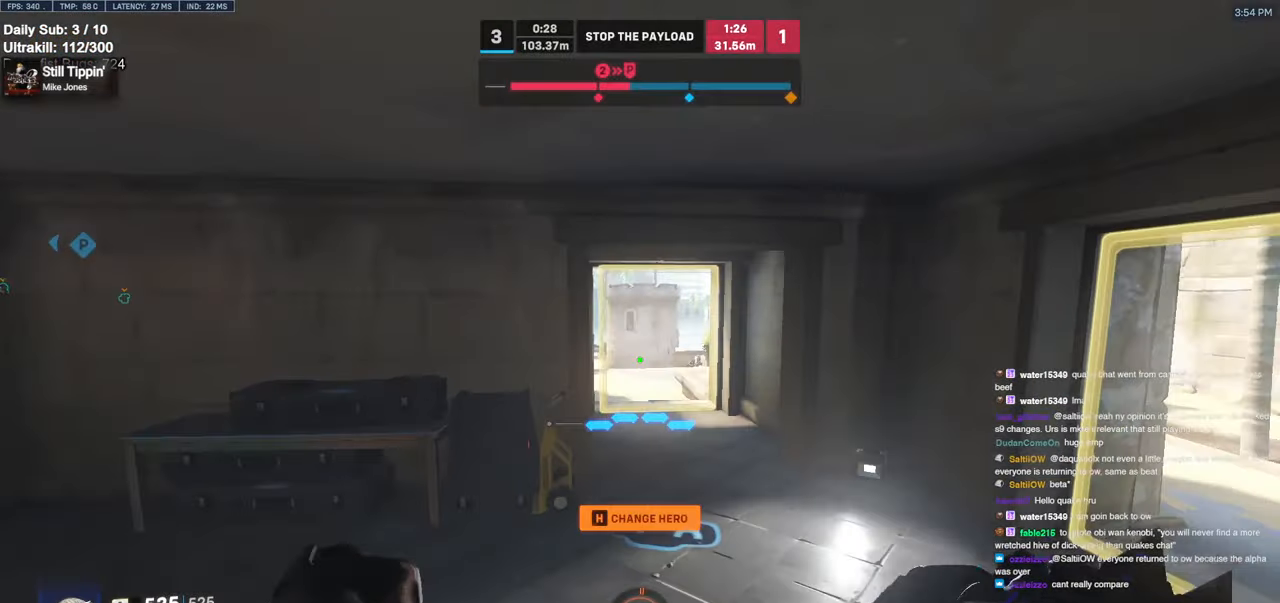
{"keys": ["a", "w"], "mouse": ["right"], "events": [[150, "d", "up"], [250, "a", "down"]]}
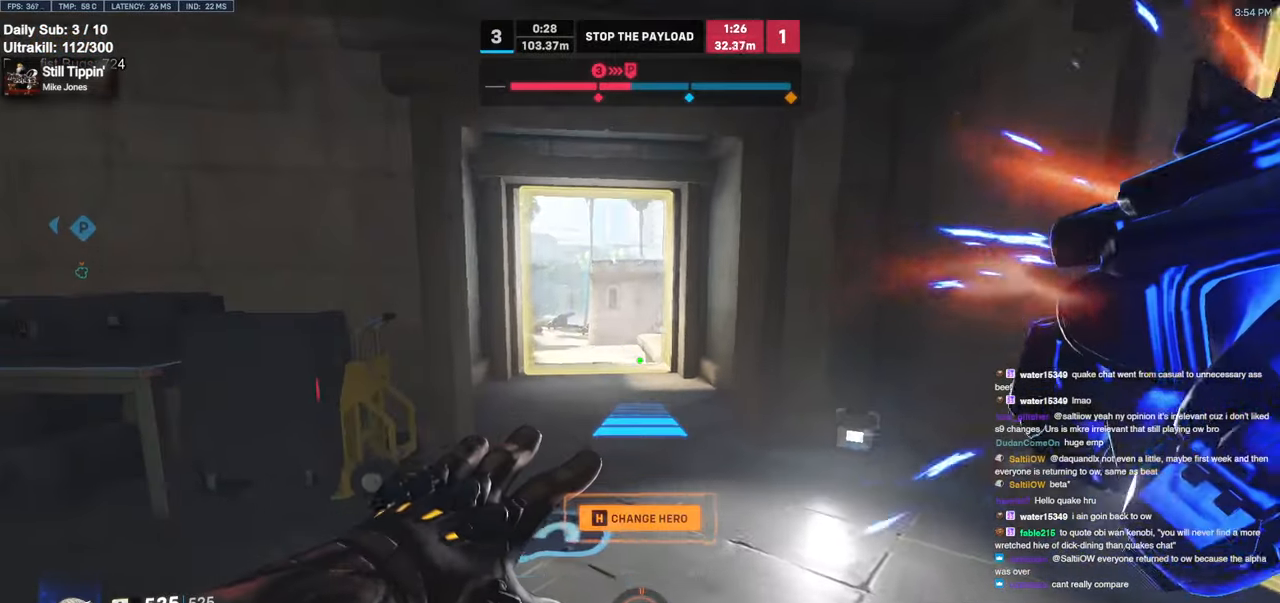
{"keys": ["w"], "mouse": [], "events": [[117, "a", "up"], [450, "mouse_right", "up"]]}
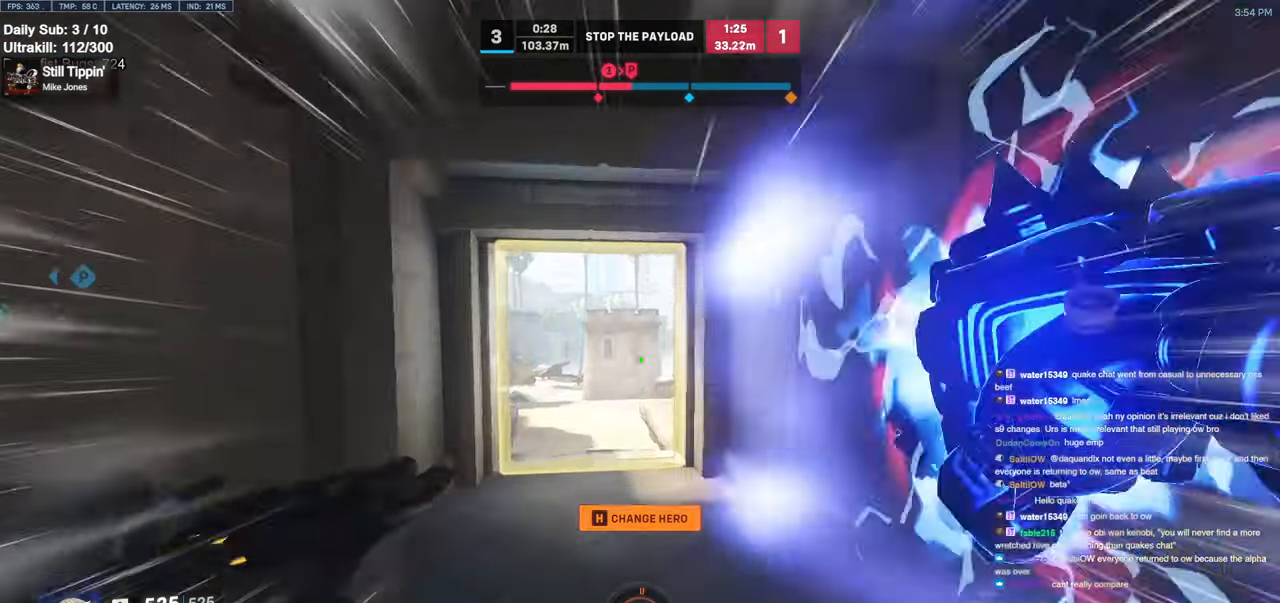
{"keys": ["w"], "mouse": [], "events": [[267, "e", "down"], [317, "e", "up"]]}
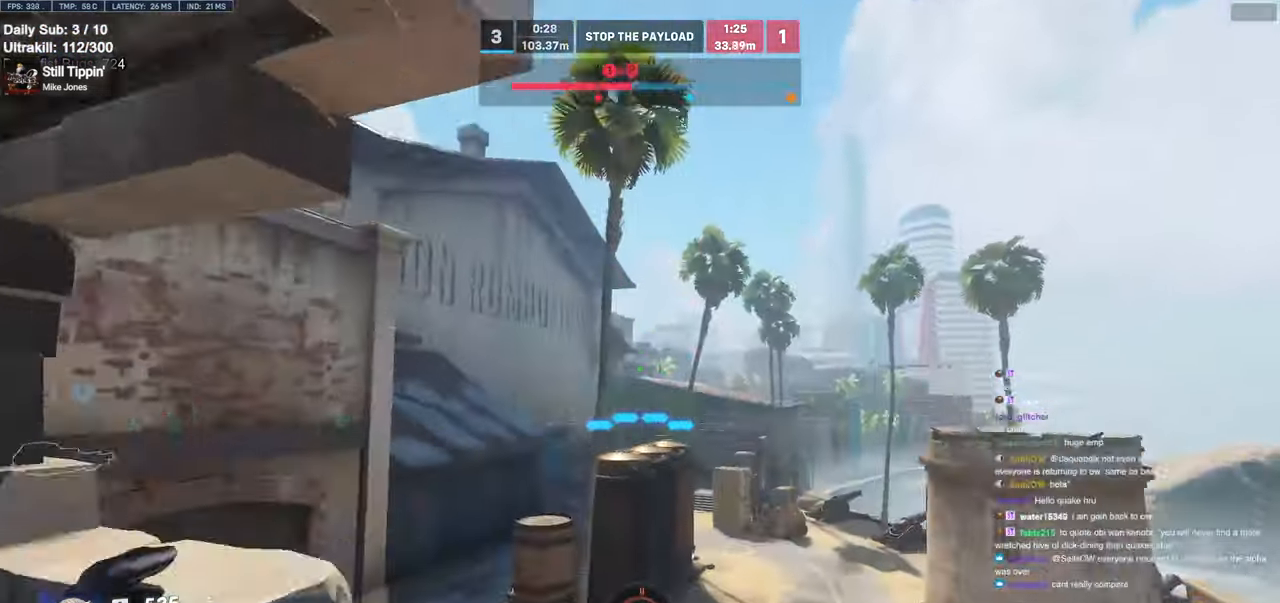
{"keys": ["w"], "mouse": [], "events": [[284, "e", "down"], [334, "d", "down"], [334, "e", "up"], [434, "d", "up"]]}
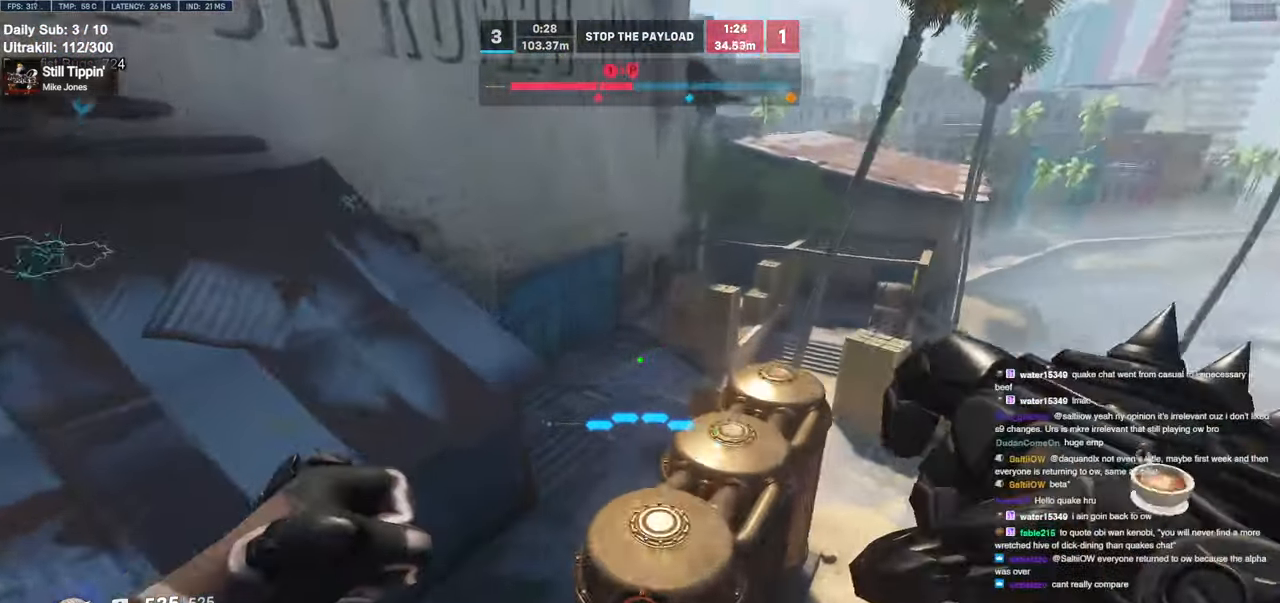
{"keys": ["w"], "mouse": [], "events": [[67, "a", "down"], [267, "a", "up"]]}
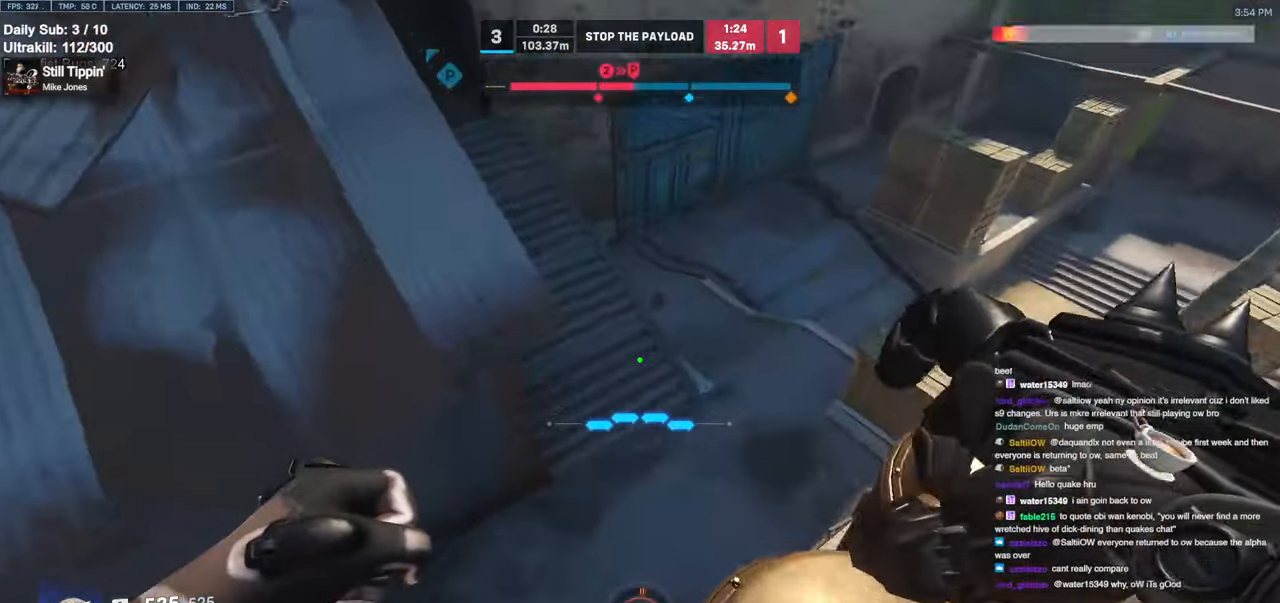
{"keys": ["w"], "mouse": [], "events": [[84, "d", "down"], [267, "d", "up"]]}
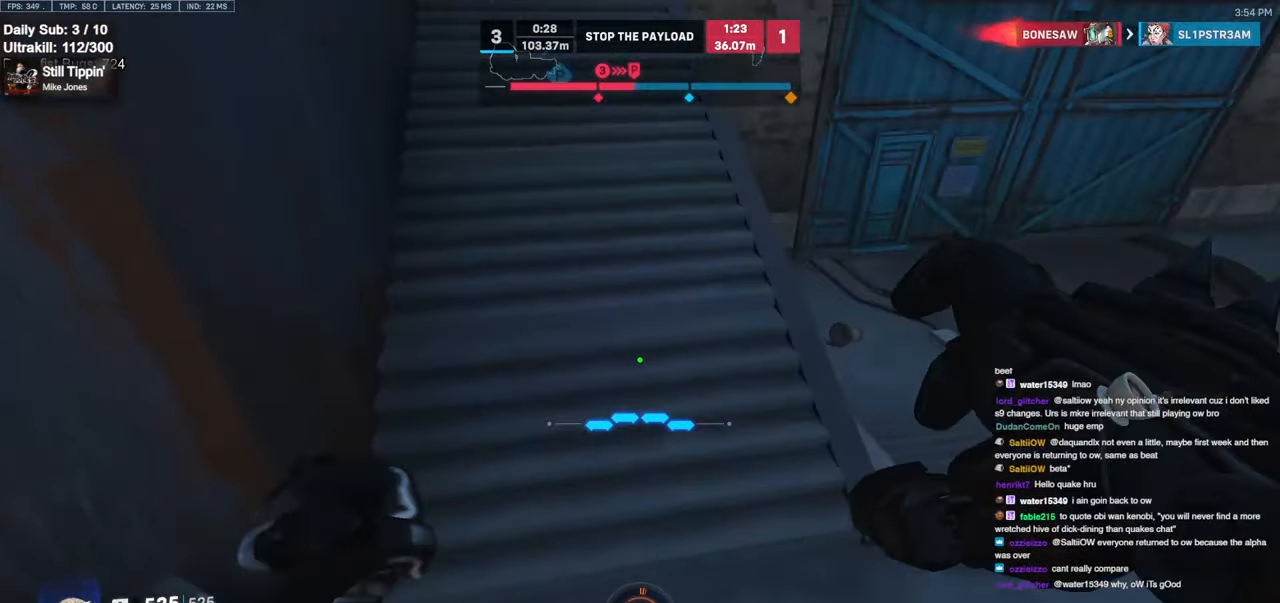
{"keys": ["space", "w"], "mouse": [], "events": [[250, "space", "down"], [284, "space", "up"], [384, "space", "down"]]}
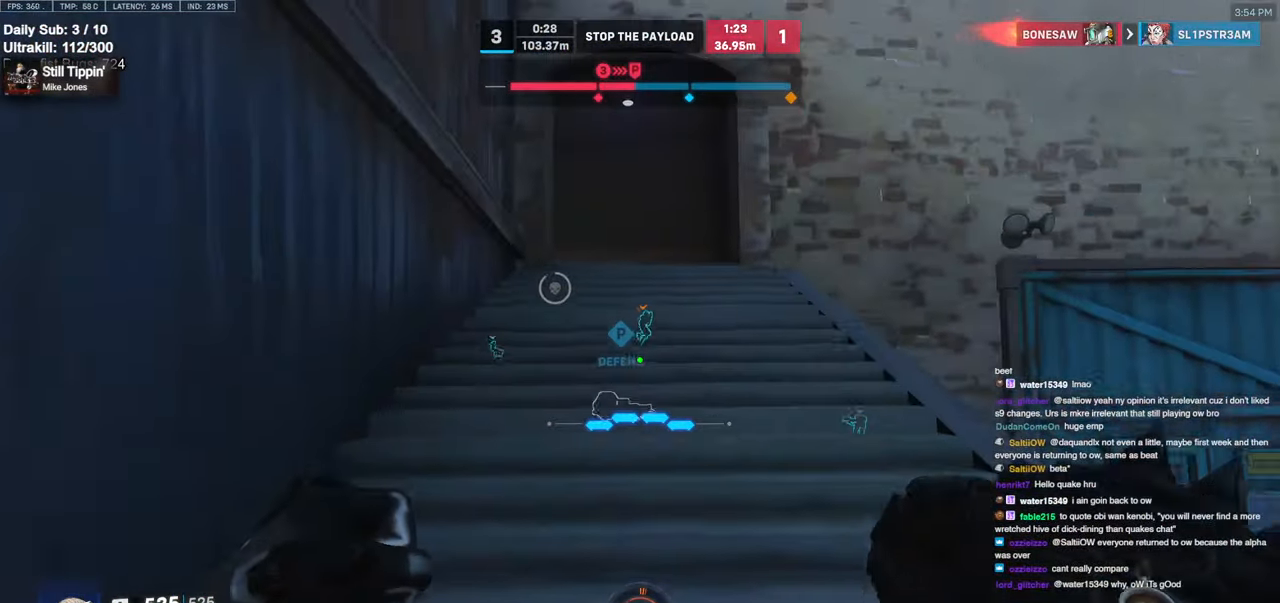
{"keys": ["space", "w"], "mouse": [], "events": [[17, "space", "up"], [67, "space", "down"], [117, "space", "up"], [217, "space", "down"], [267, "space", "up"], [350, "space", "down"], [400, "space", "up"], [500, "space", "down"]]}
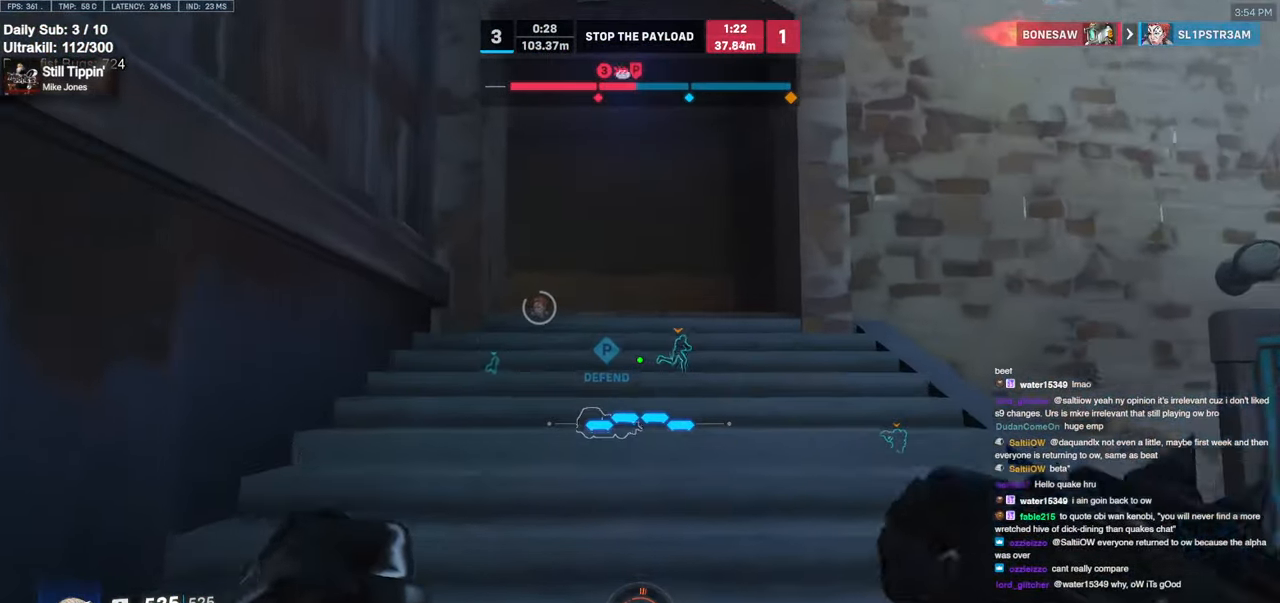
{"keys": ["w"], "mouse": [], "events": [[34, "space", "up"], [84, "space", "down"], [134, "space", "up"], [234, "space", "down"], [267, "space", "up"], [367, "space", "down"], [417, "space", "up"]]}
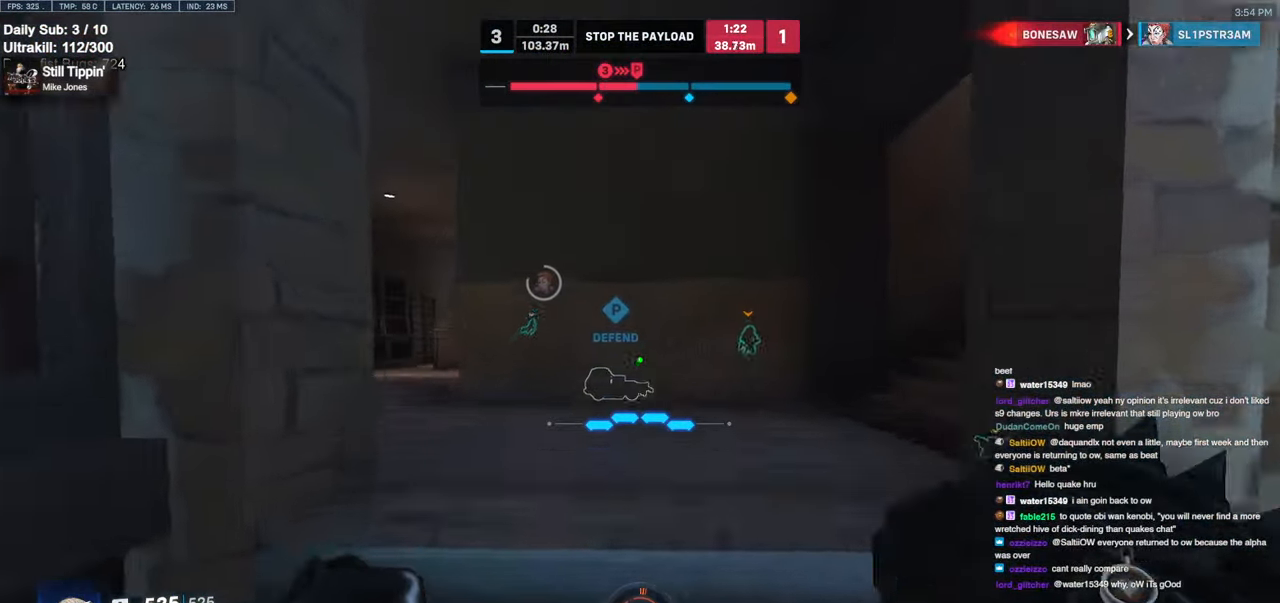
{"keys": ["a", "w"], "mouse": [], "events": [[17, "space", "down"], [50, "space", "up"], [150, "space", "down"], [200, "space", "up"], [250, "space", "down"], [284, "space", "up"], [484, "a", "down"]]}
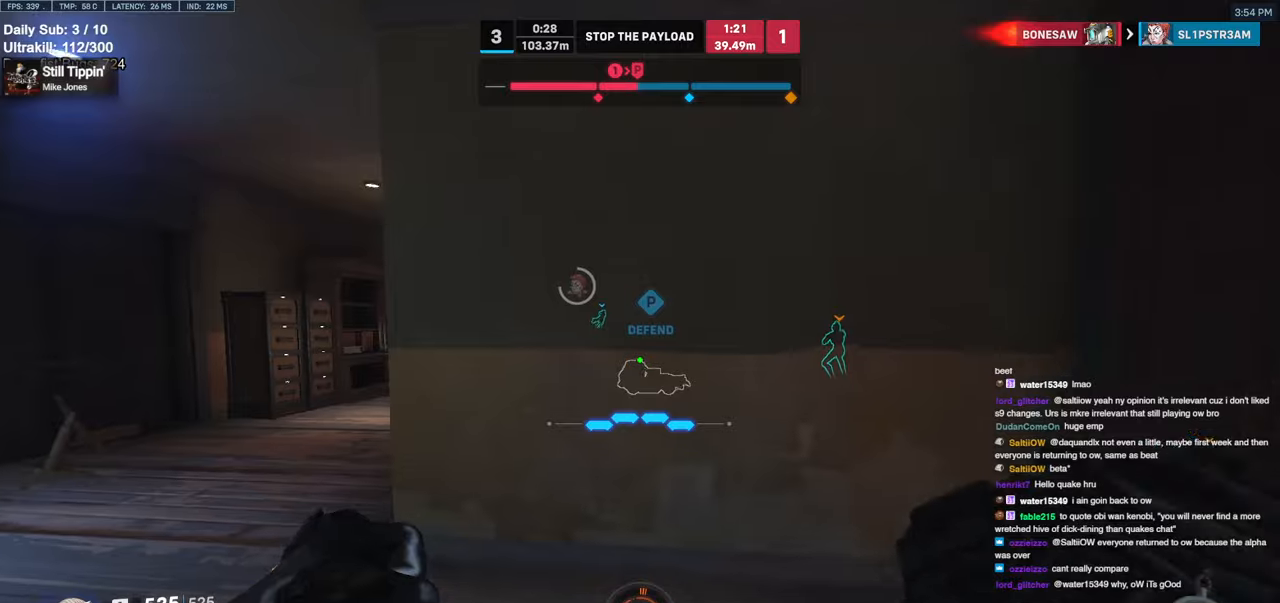
{"keys": ["a", "w"], "mouse": [], "events": [[450, "a", "up"], [500, "a", "down"]]}
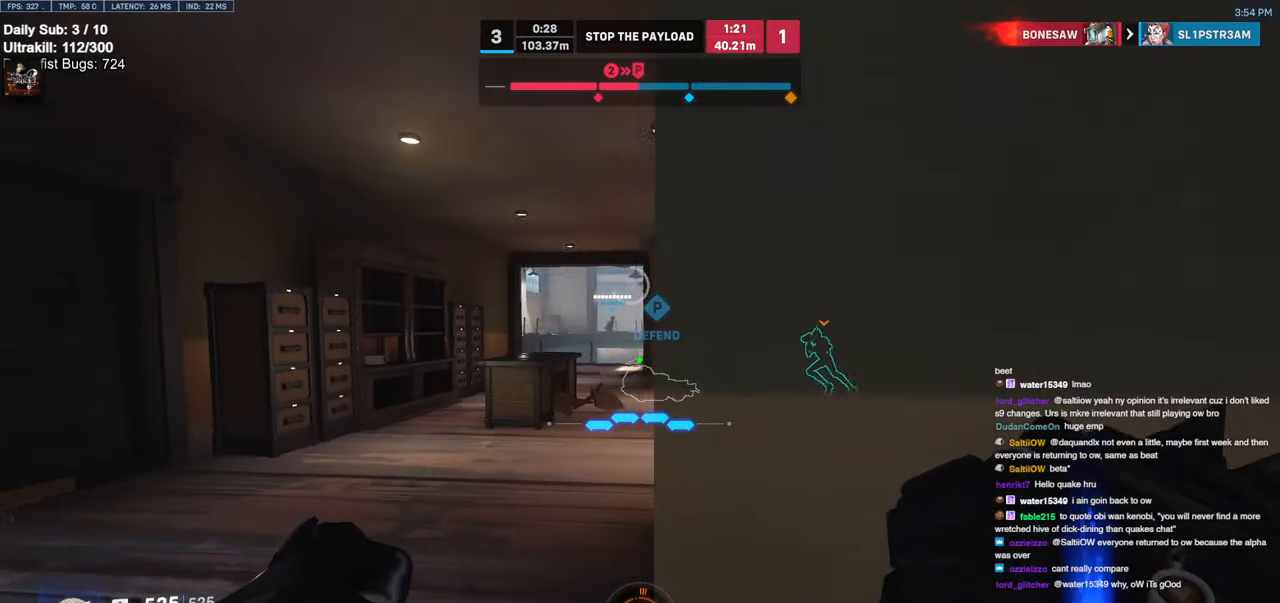
{"keys": ["w"], "mouse": [], "events": [[134, "a", "up"]]}